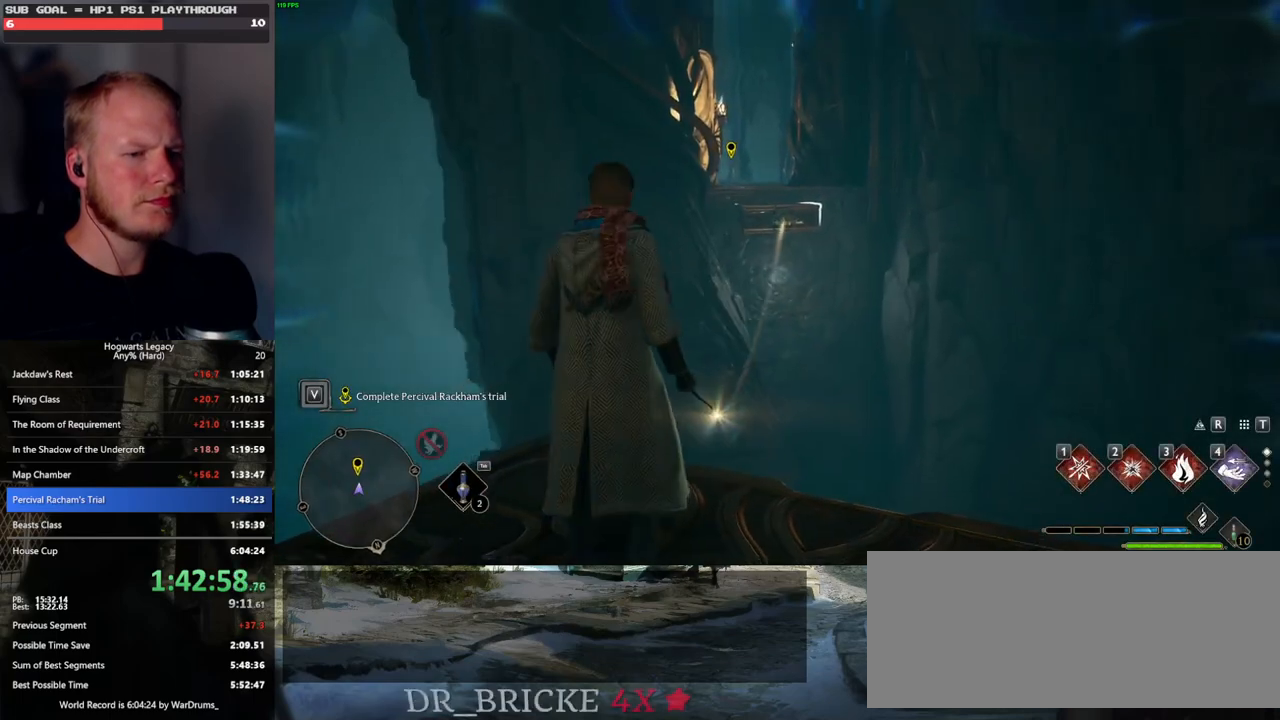
Gameplay with keyboard and mouse; each line is a JSON object with the keys and mouse buttons held at the frame after it. "events" lists presses ("down") and releases ("up") of ".", "/", "0", "1", "2", "3", "4", "5", "6", "7", "8", "9", "a", "alt_l", "alt_r", "b", "backslash", "backspace", "c", "caps_lock", "comma", "ctrl_l", "ctrl_r", "d", "e", "equals", "escape", "f", "f1", "f10", "f11", "f12", "f2", "f3", "f4", "f5", "f6", "f7", "f8", "f9", "g", "h", "i", "j", "k", "l", "lbracket", "m", "minus", "n", "o", "p", "q", "quote", "r", "rbracket", "return", "s", "semicolon", "shift_l", "shift_r", "space", "super_l", "super_r", "t", "tab", "tilde", "u", "v", "w", "x", "y", "z", "mouse_left", "mouse_wheel", "mouse_right", "mouse_mb4" and "mouse_mb5" between this image and that frame as [ms after this image, input, new state], when the widget could be followed in between. "mouse_left", "mouse_wheel", "mouse_right", "mouse_mb4", "mouse_mb5" = the "left", "wheel", "right", "mb4", "mb5" buttons of the "mouse" list. No other keys are recorded. "wheel" means that the mouse wheel is clicked or scrolled. Mouse movement is not recorded.
{"keys": [], "mouse": [], "events": [[183, "a", "up"], [367, "s", "up"]]}
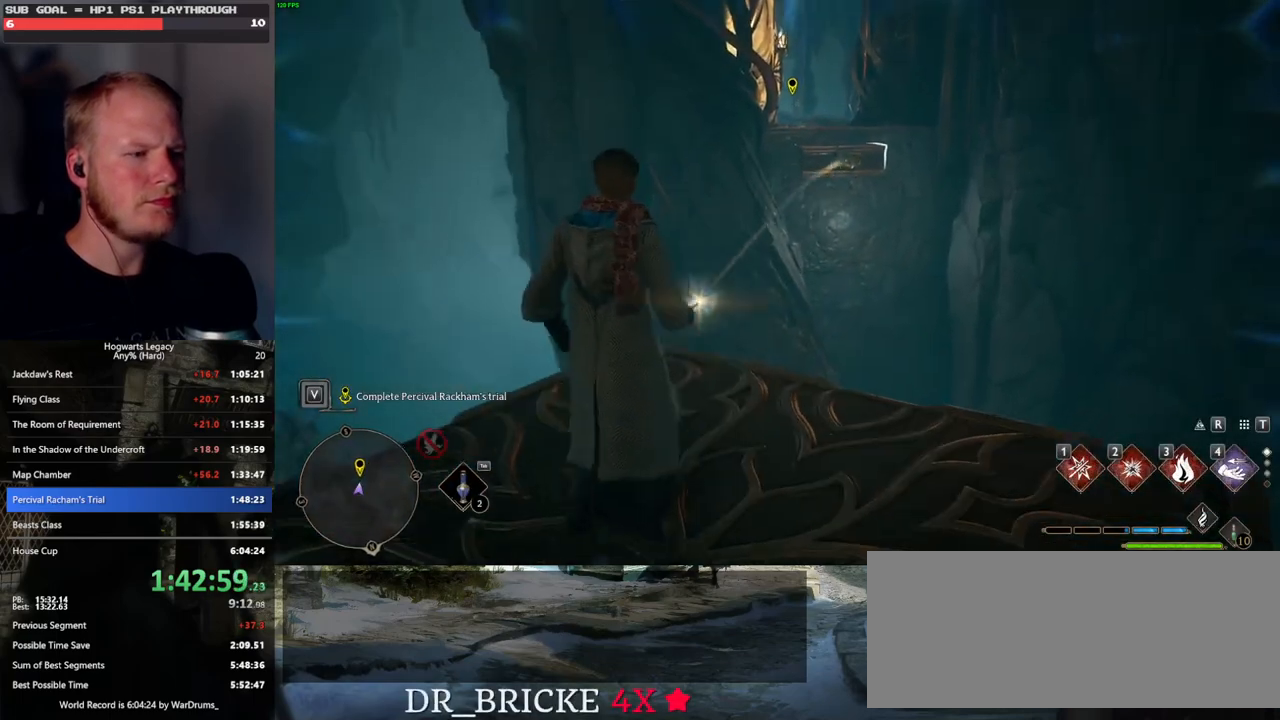
{"keys": [], "mouse": [], "events": []}
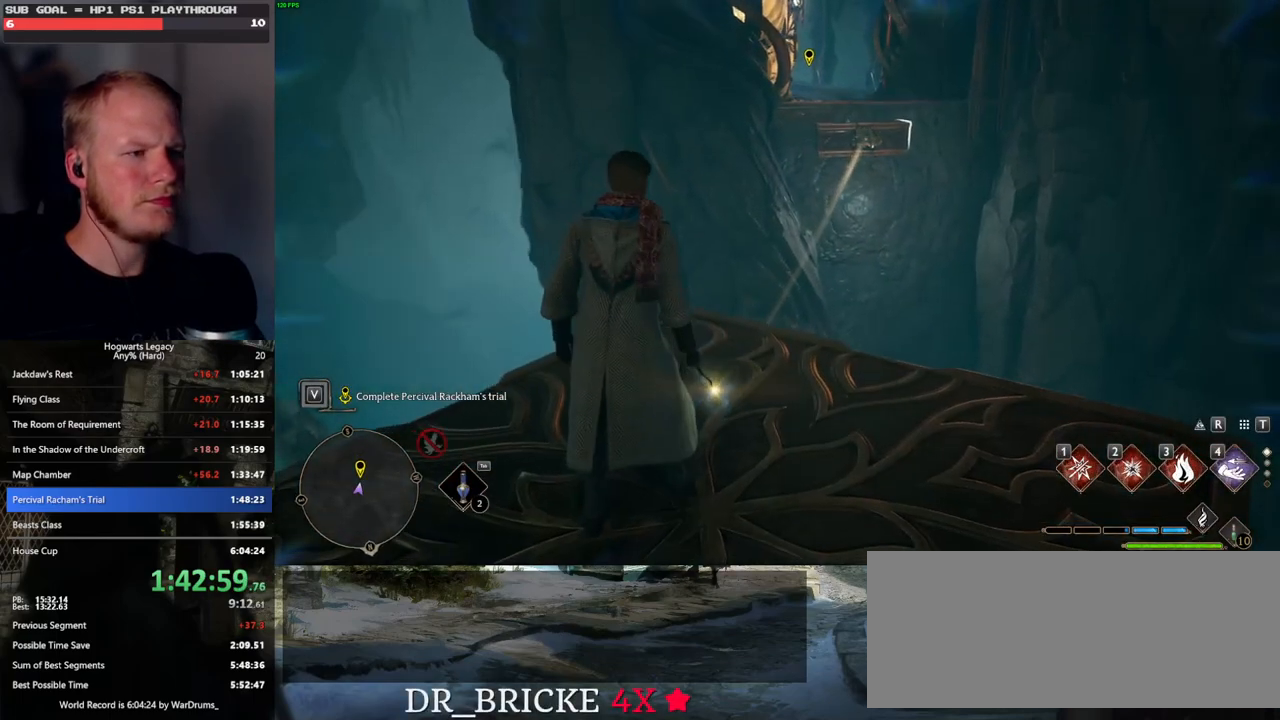
{"keys": [], "mouse": [], "events": []}
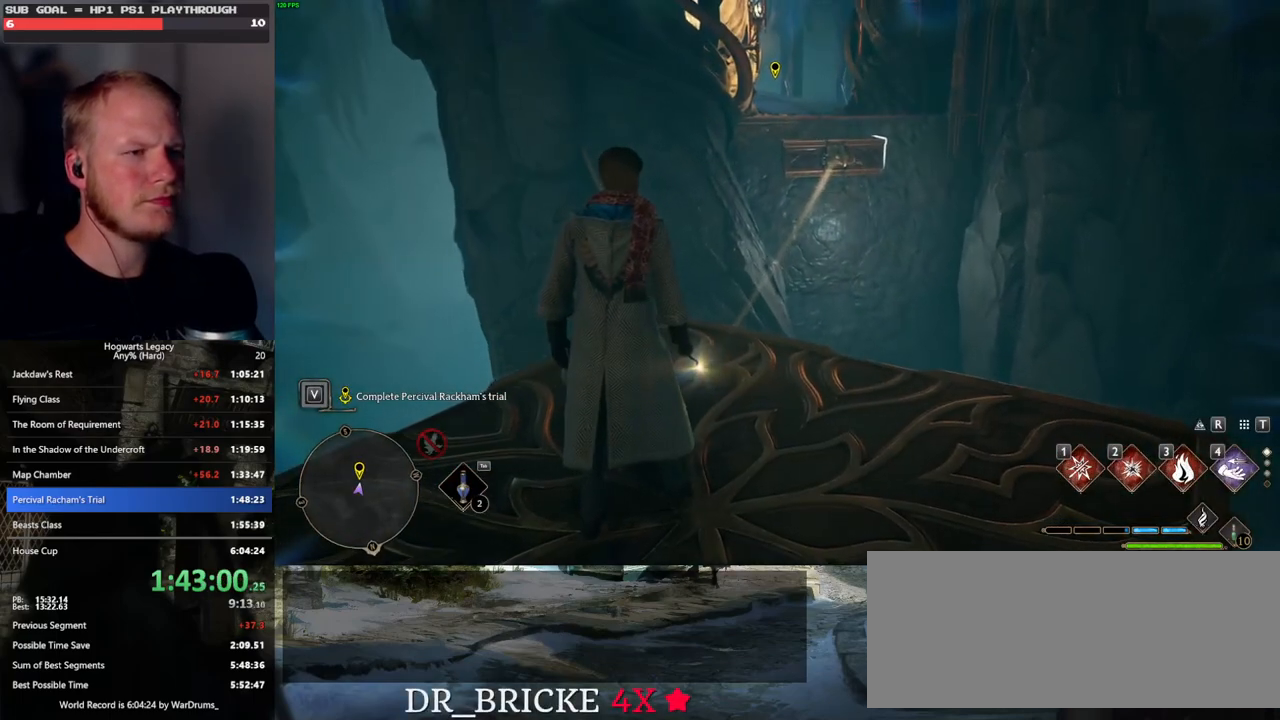
{"keys": [], "mouse": [], "events": []}
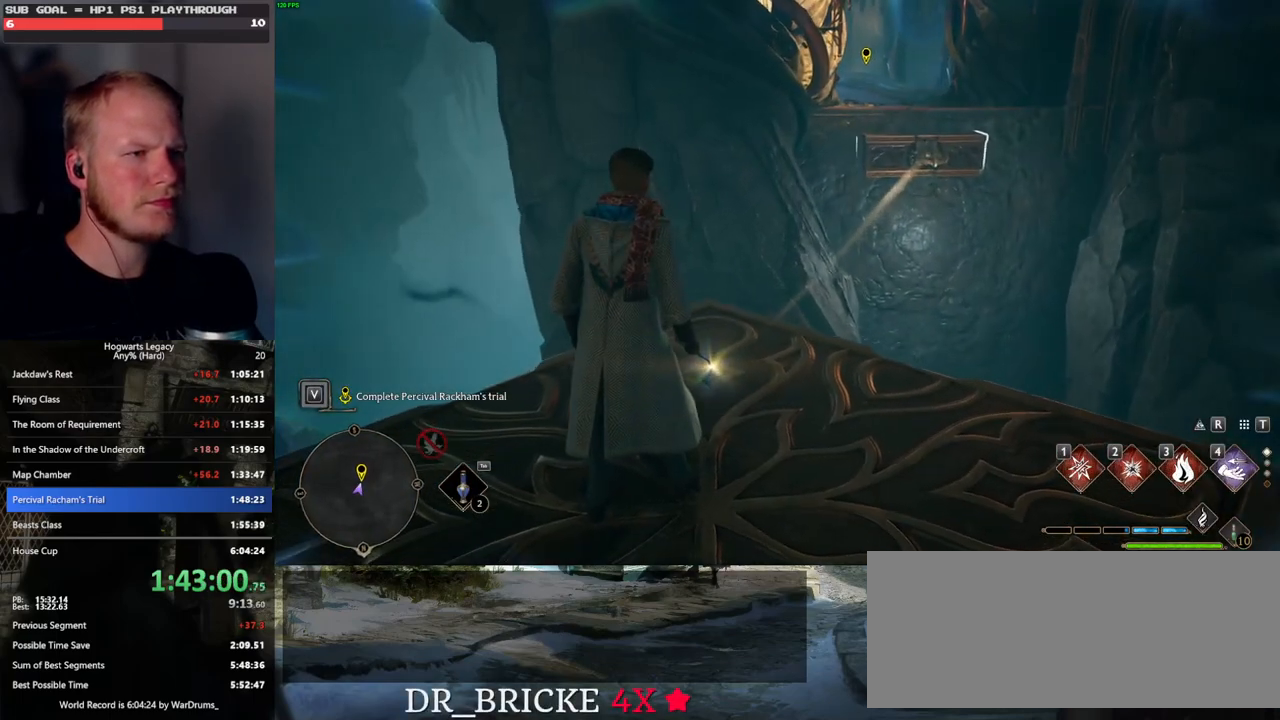
{"keys": [], "mouse": [], "events": []}
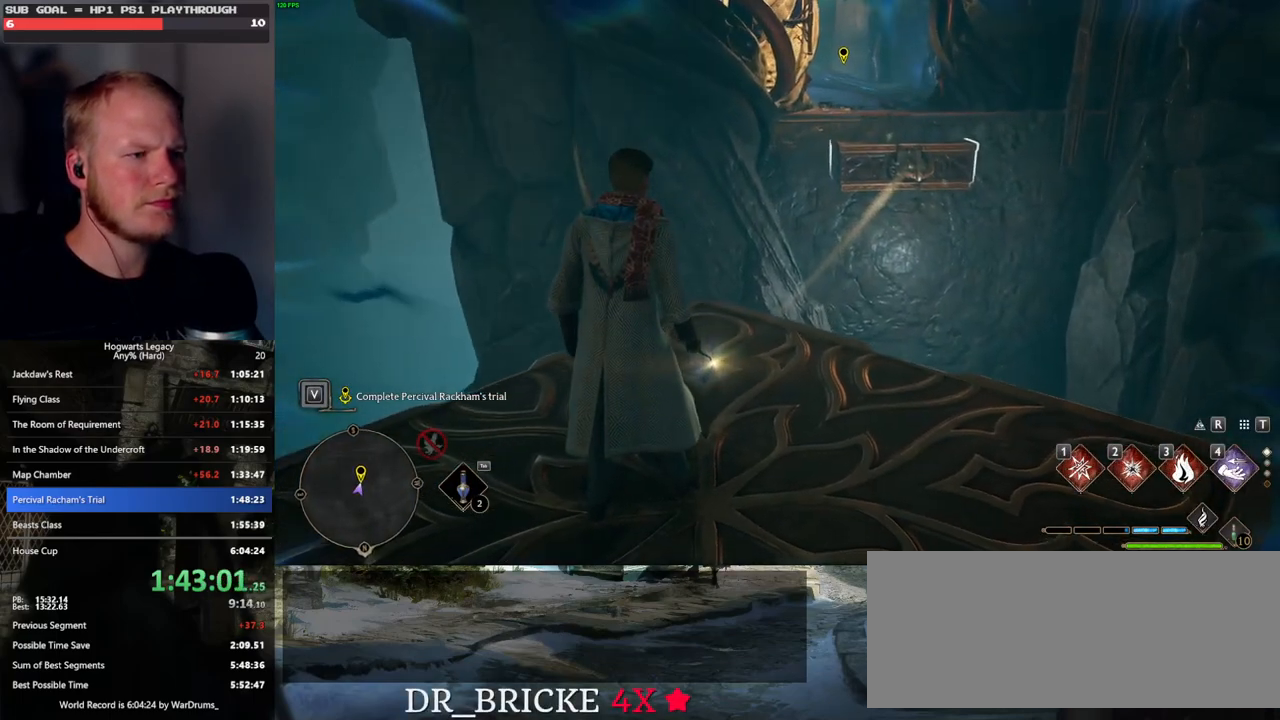
{"keys": [], "mouse": [], "events": []}
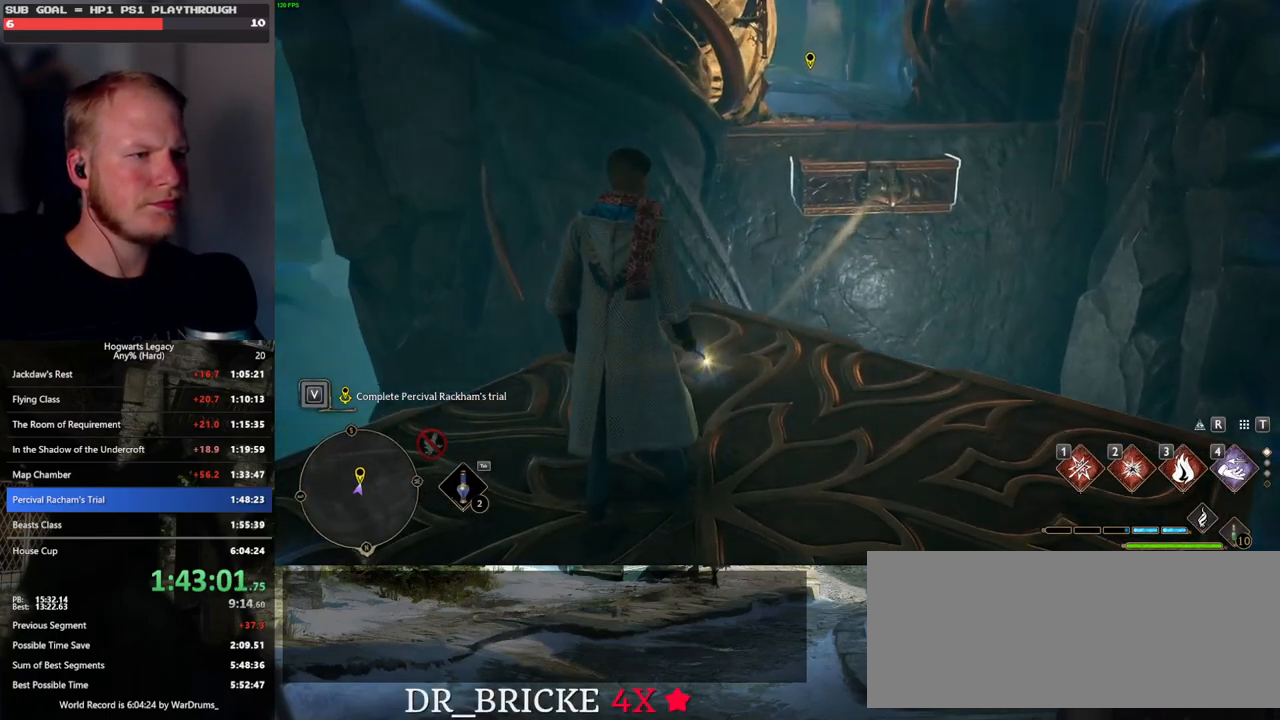
{"keys": ["w"], "mouse": [], "events": [[267, "4", "down"], [267, "w", "down"], [417, "4", "up"]]}
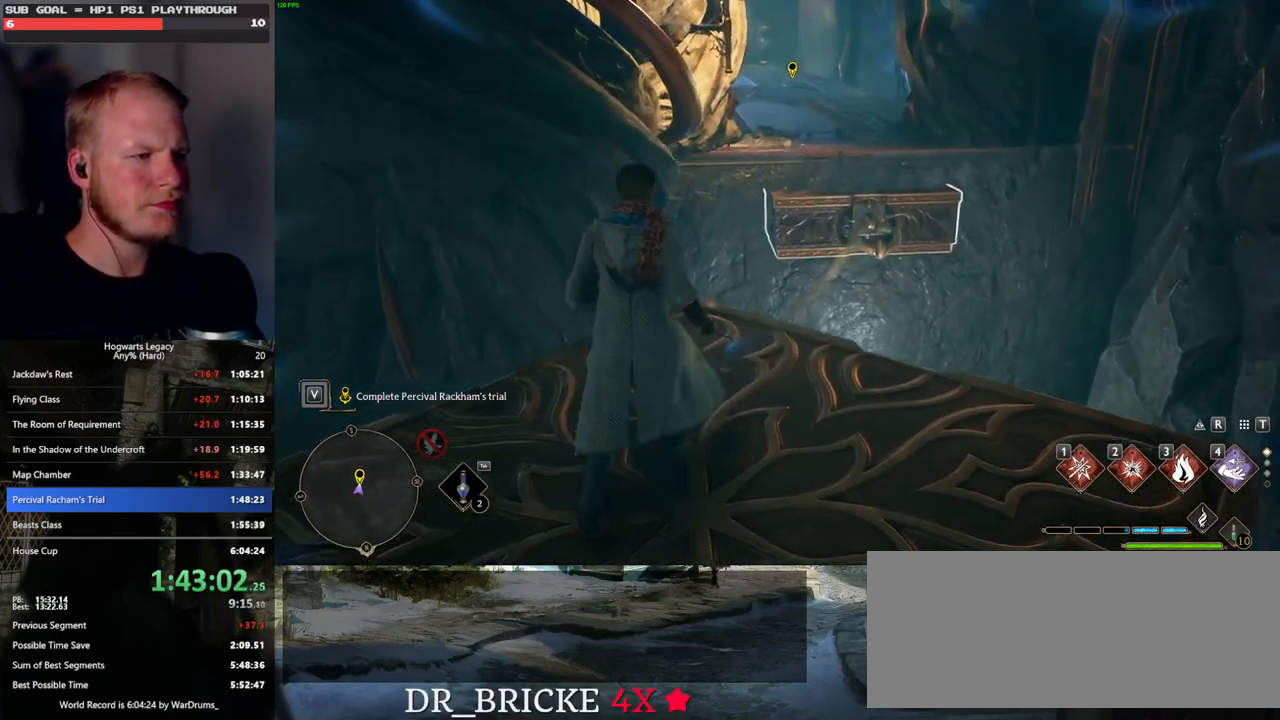
{"keys": ["w"], "mouse": ["mb5"], "events": [[17, "shift_l", "down"], [183, "shift_l", "up"], [483, "mouse_mb5", "down"]]}
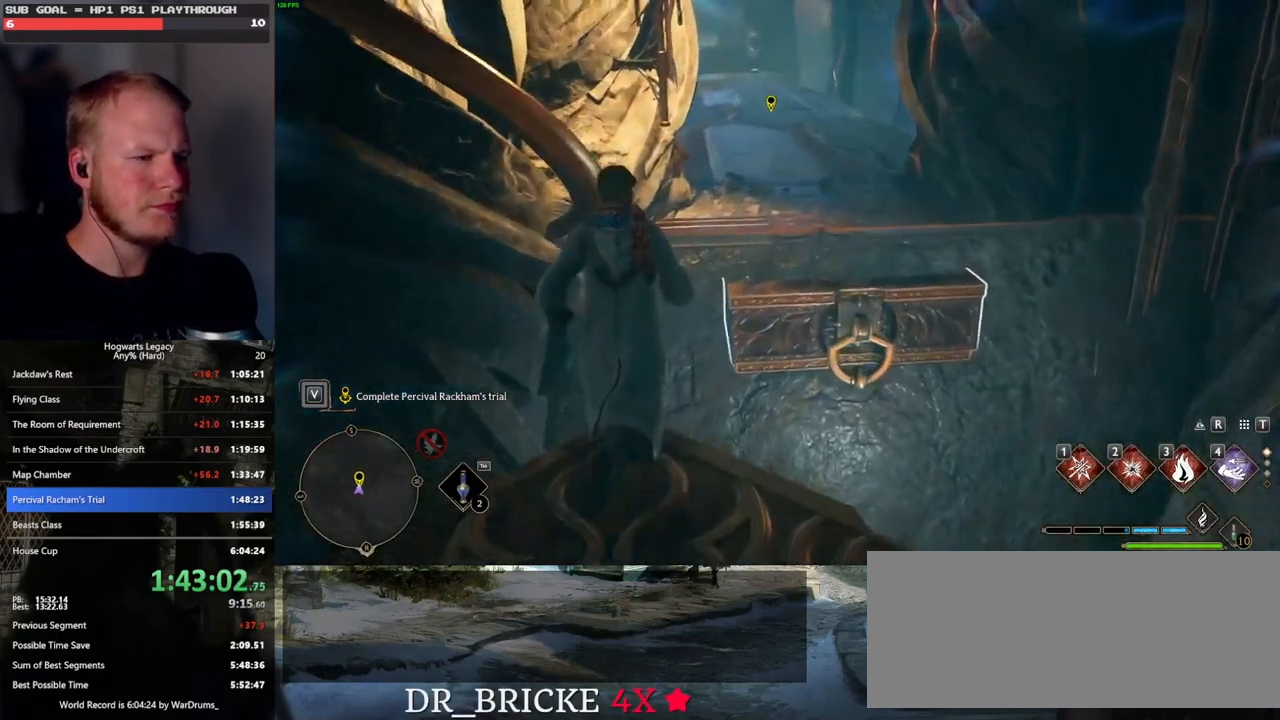
{"keys": ["w"], "mouse": [], "events": [[333, "mouse_mb5", "up"]]}
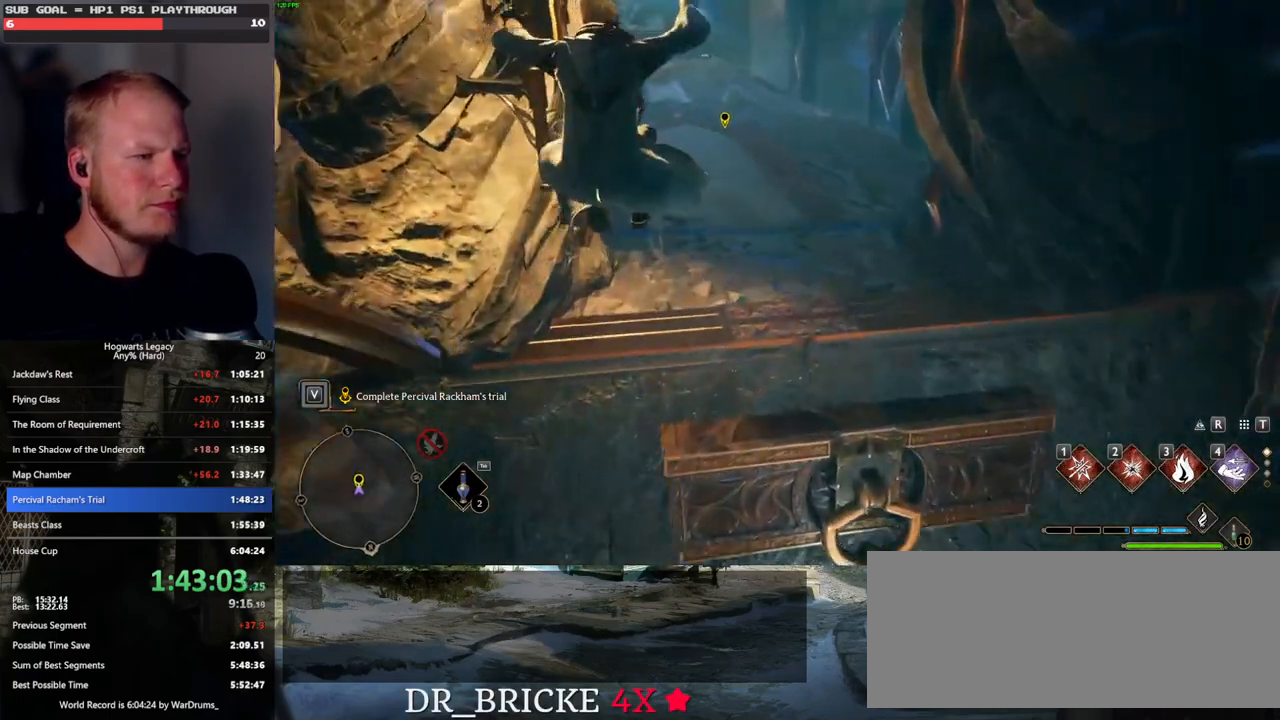
{"keys": ["space", "w"], "mouse": [], "events": [[350, "space", "down"]]}
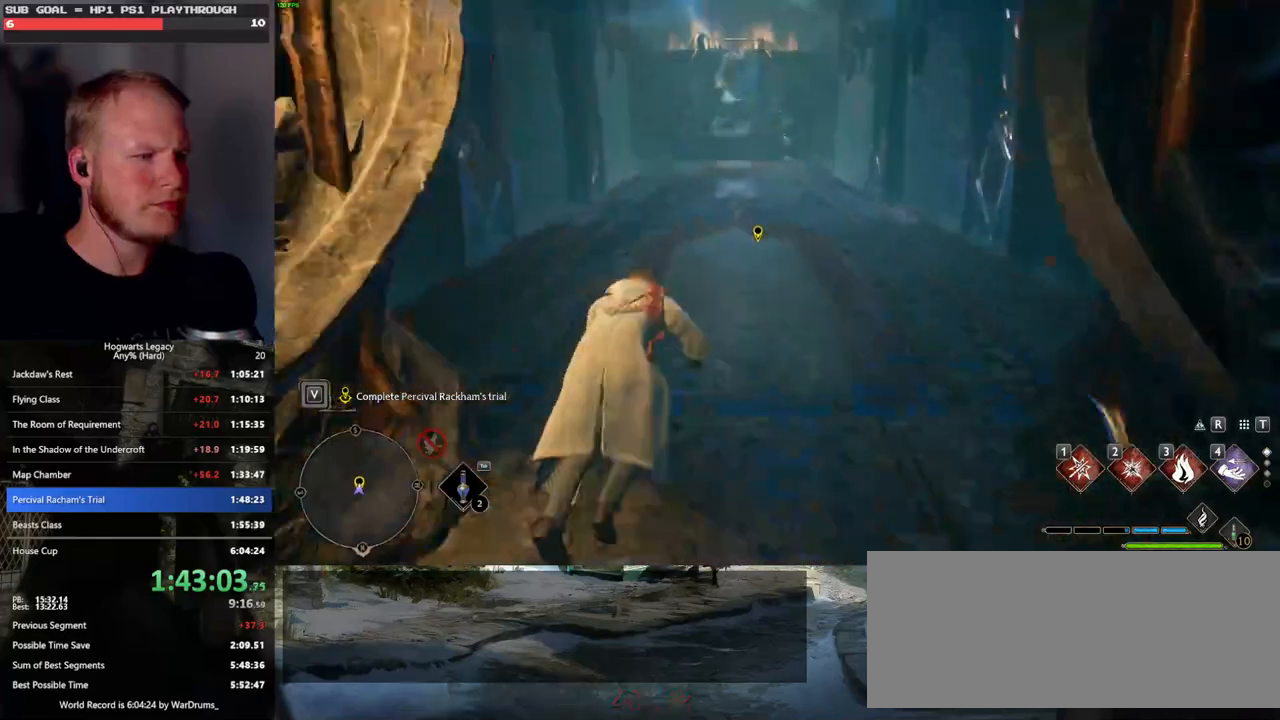
{"keys": ["w"], "mouse": [], "events": [[250, "space", "up"], [317, "mouse_left", "down"], [433, "mouse_left", "up"]]}
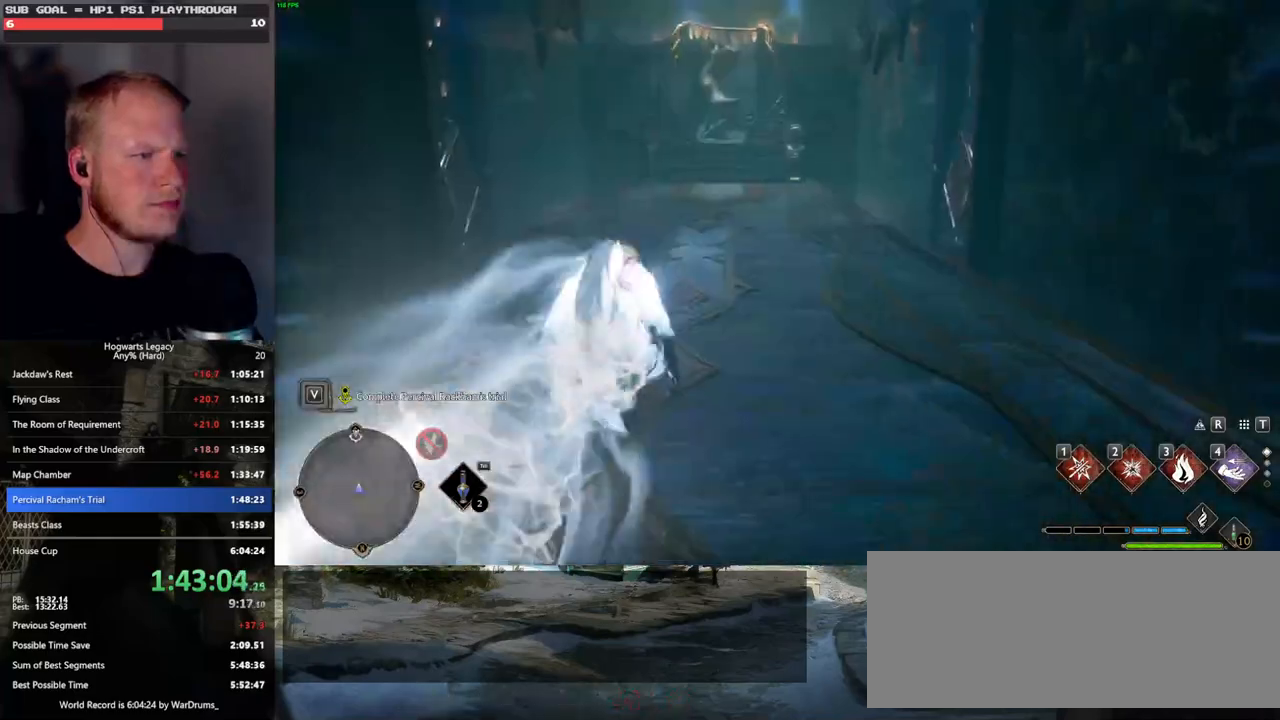
{"keys": ["space", "w"], "mouse": [], "events": [[283, "space", "down"]]}
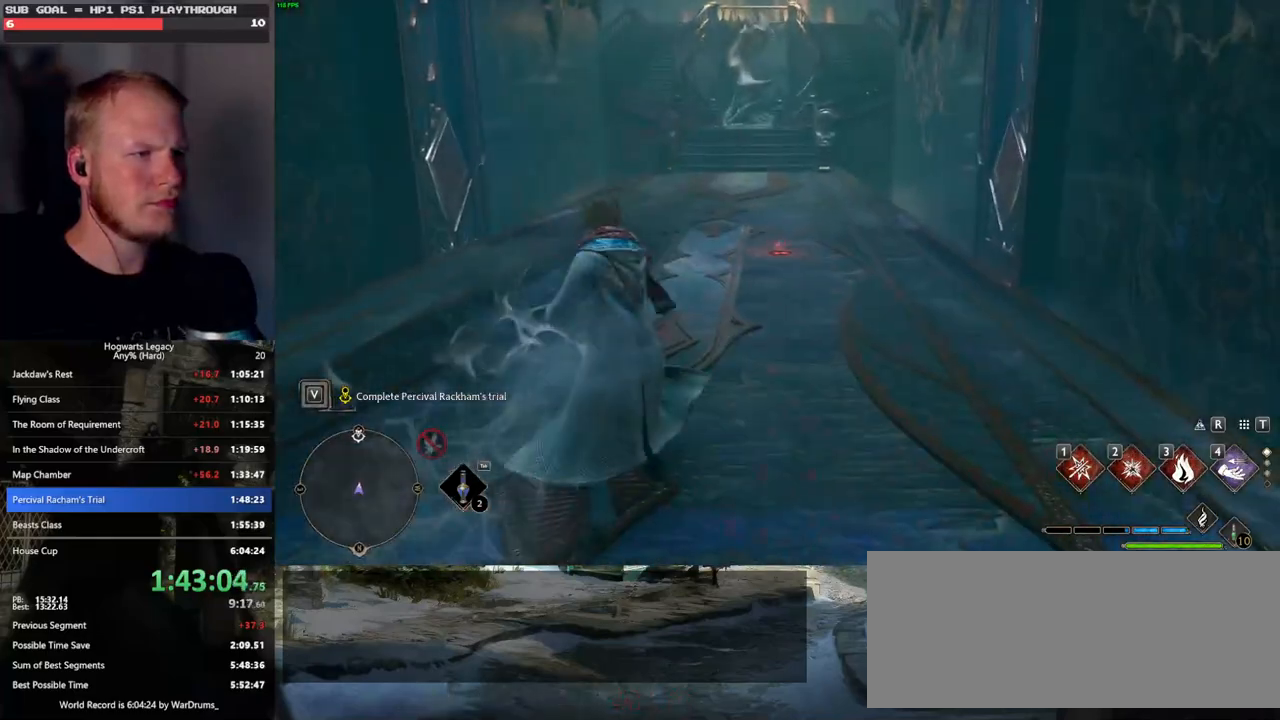
{"keys": ["w"], "mouse": ["left"], "events": [[333, "space", "up"], [450, "mouse_left", "down"]]}
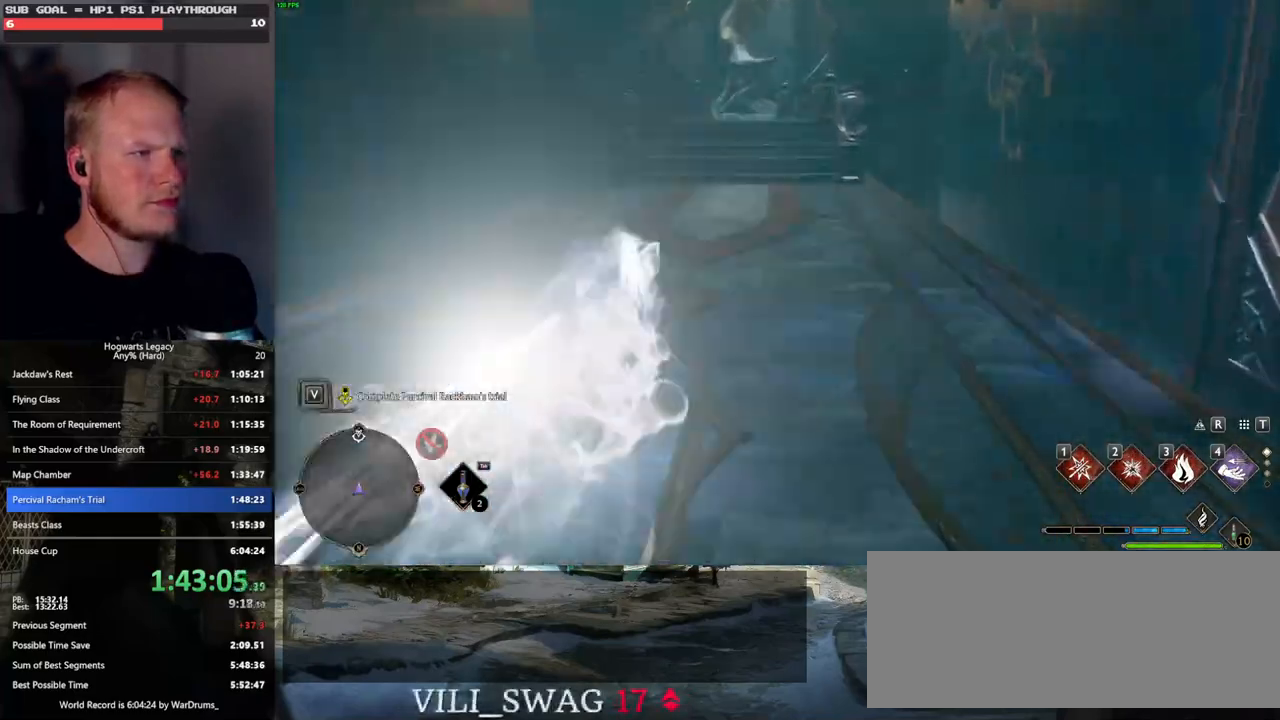
{"keys": ["space", "w"], "mouse": [], "events": [[67, "mouse_left", "up"], [367, "space", "down"]]}
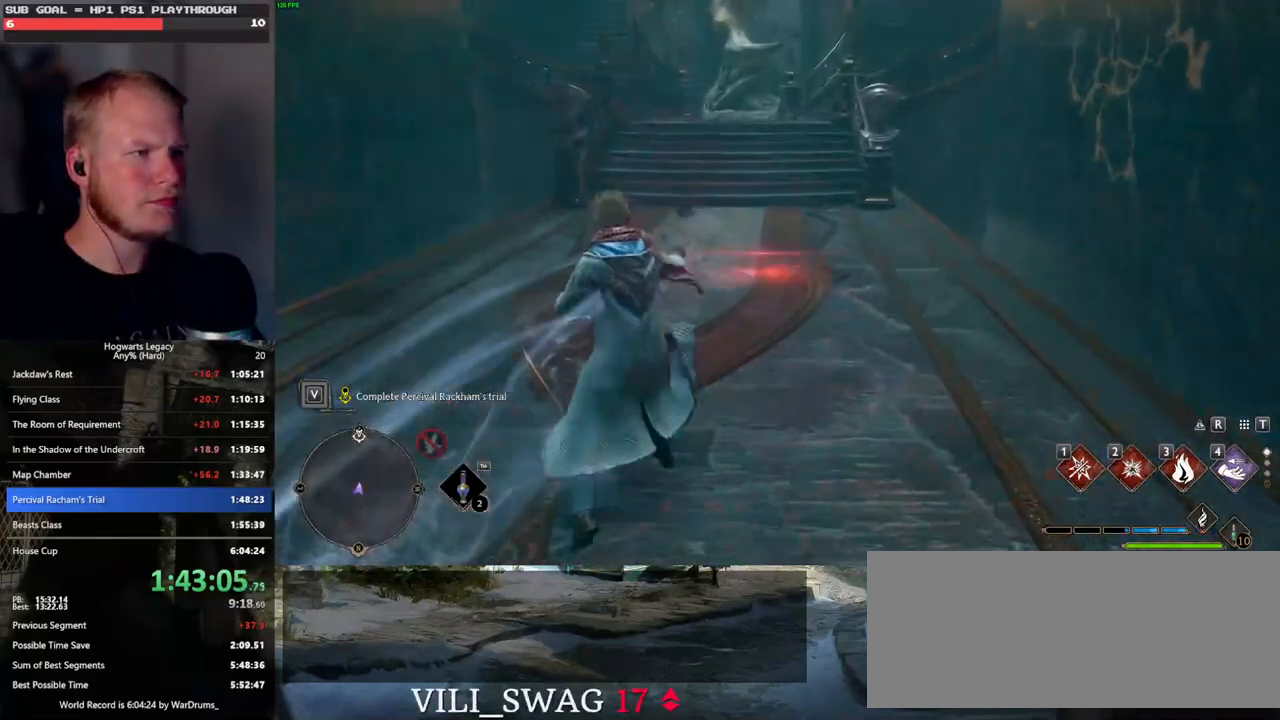
{"keys": ["space", "w"], "mouse": [], "events": []}
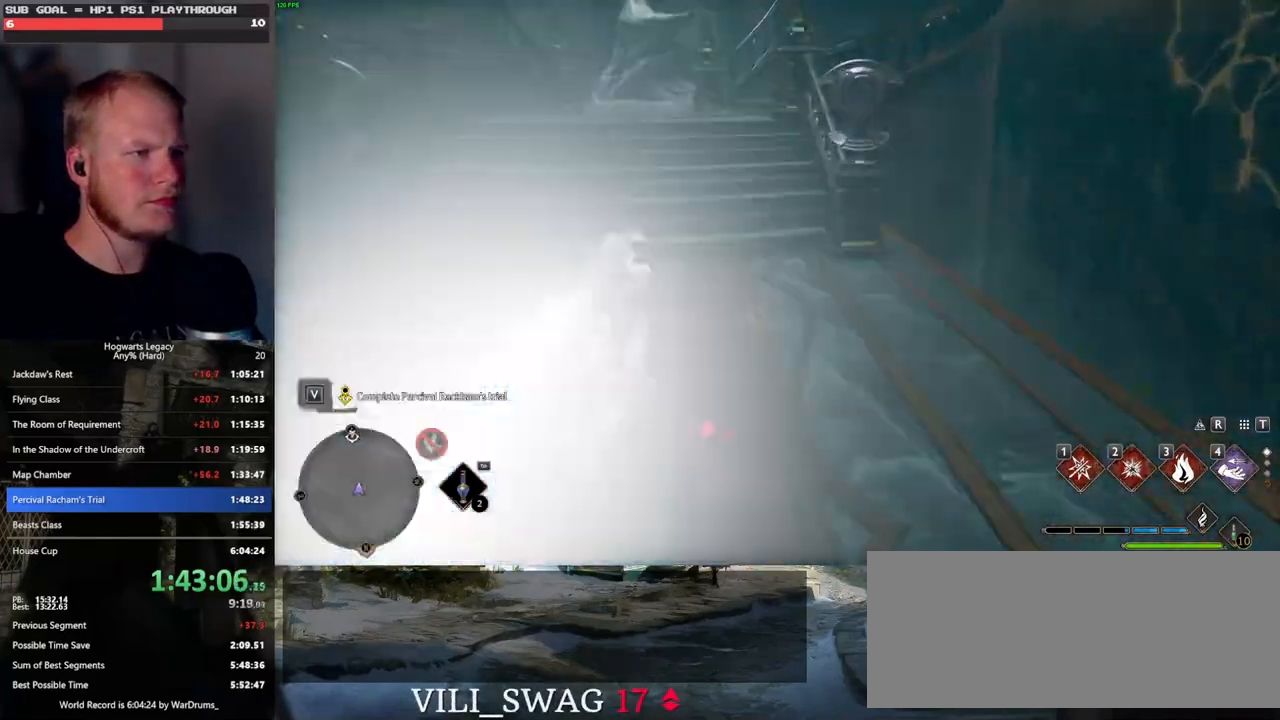
{"keys": ["space", "w"], "mouse": [], "events": [[83, "space", "up"], [217, "mouse_left", "down"], [317, "mouse_left", "up"], [500, "space", "down"]]}
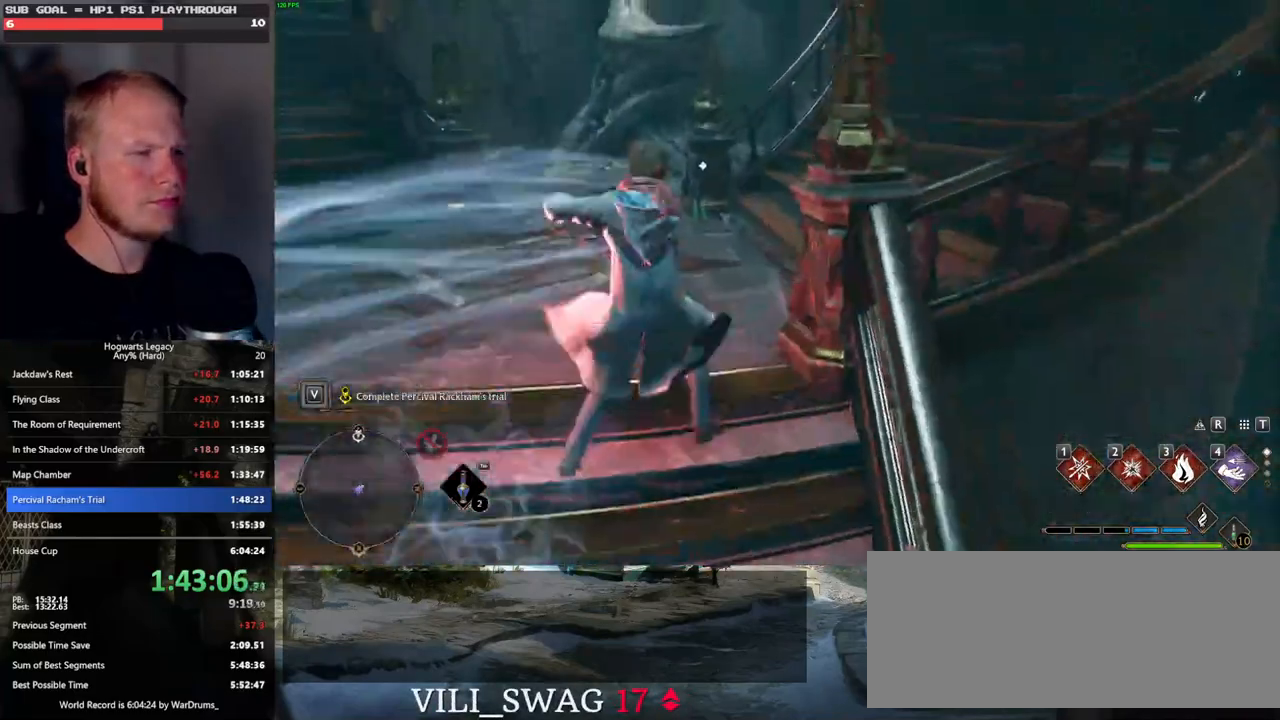
{"keys": ["w"], "mouse": [], "events": [[100, "space", "up"]]}
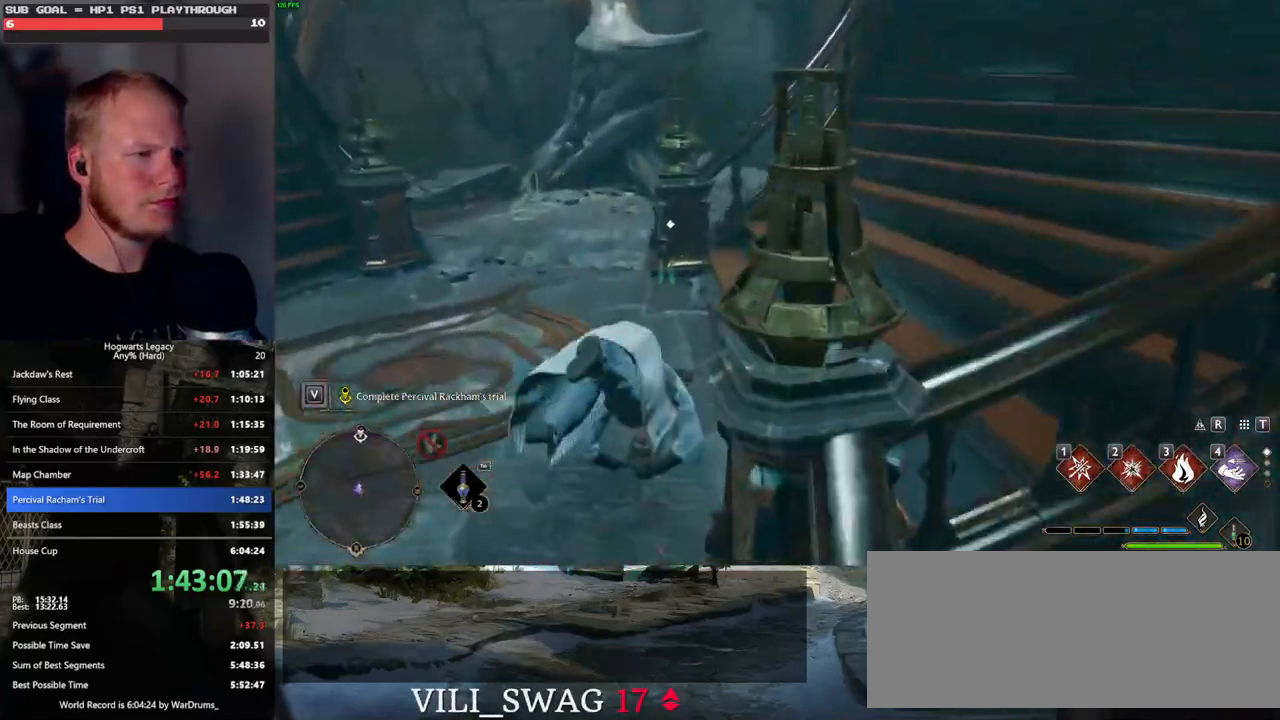
{"keys": ["w"], "mouse": [], "events": [[83, "f", "down"], [150, "f", "up"], [233, "f", "down"], [300, "f", "up"], [400, "f", "down"], [467, "f", "up"]]}
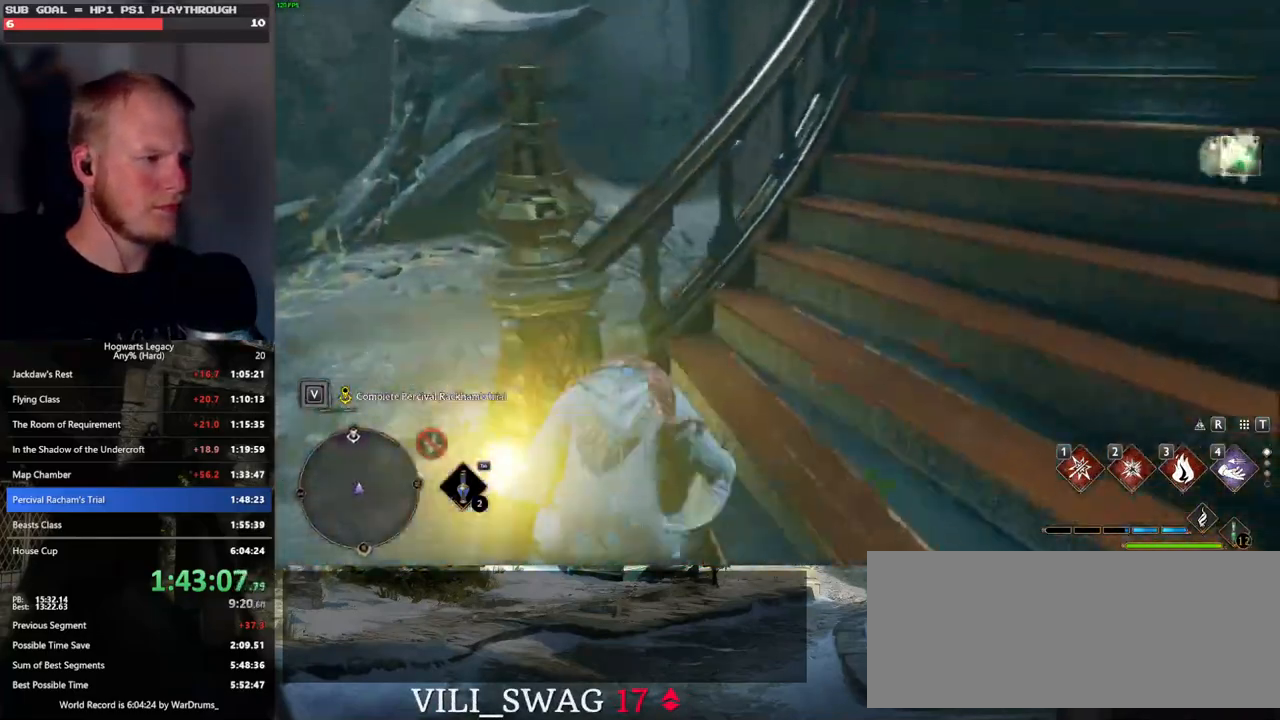
{"keys": ["space", "w"], "mouse": [], "events": [[33, "f", "down"], [133, "f", "up"], [233, "space", "down"]]}
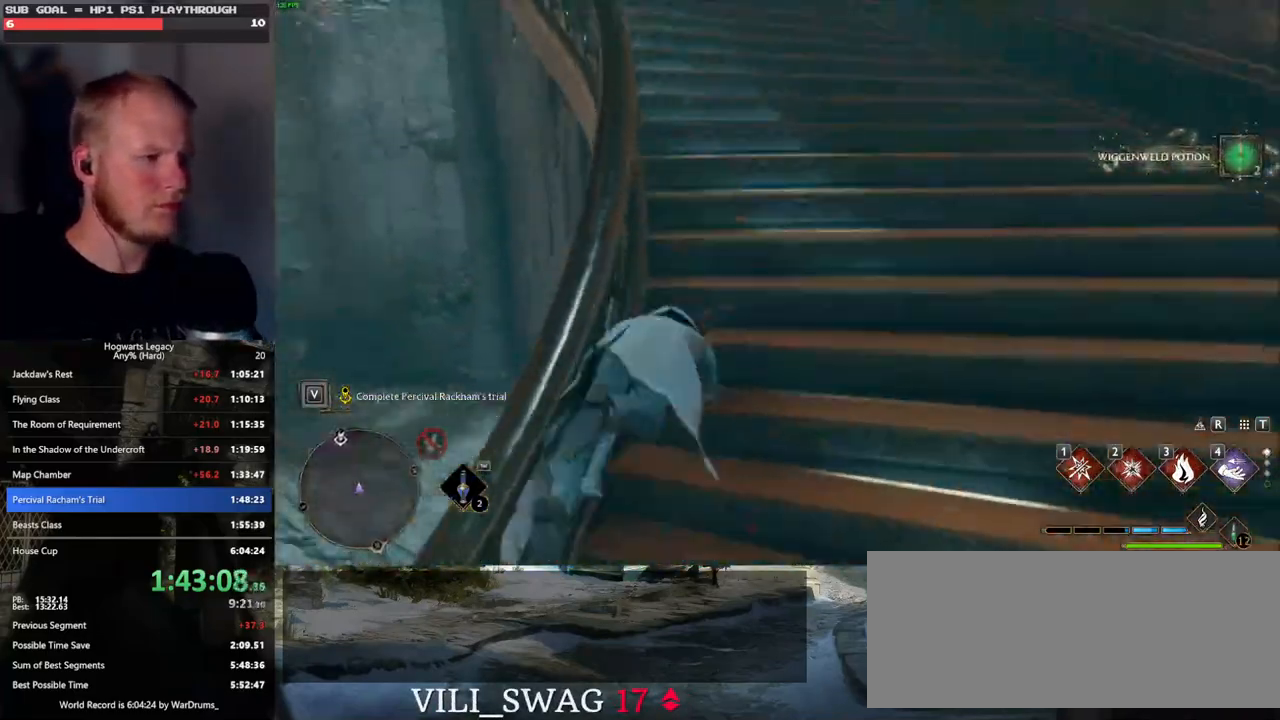
{"keys": ["w"], "mouse": [], "events": [[183, "space", "up"], [200, "mouse_left", "down"], [300, "mouse_left", "up"]]}
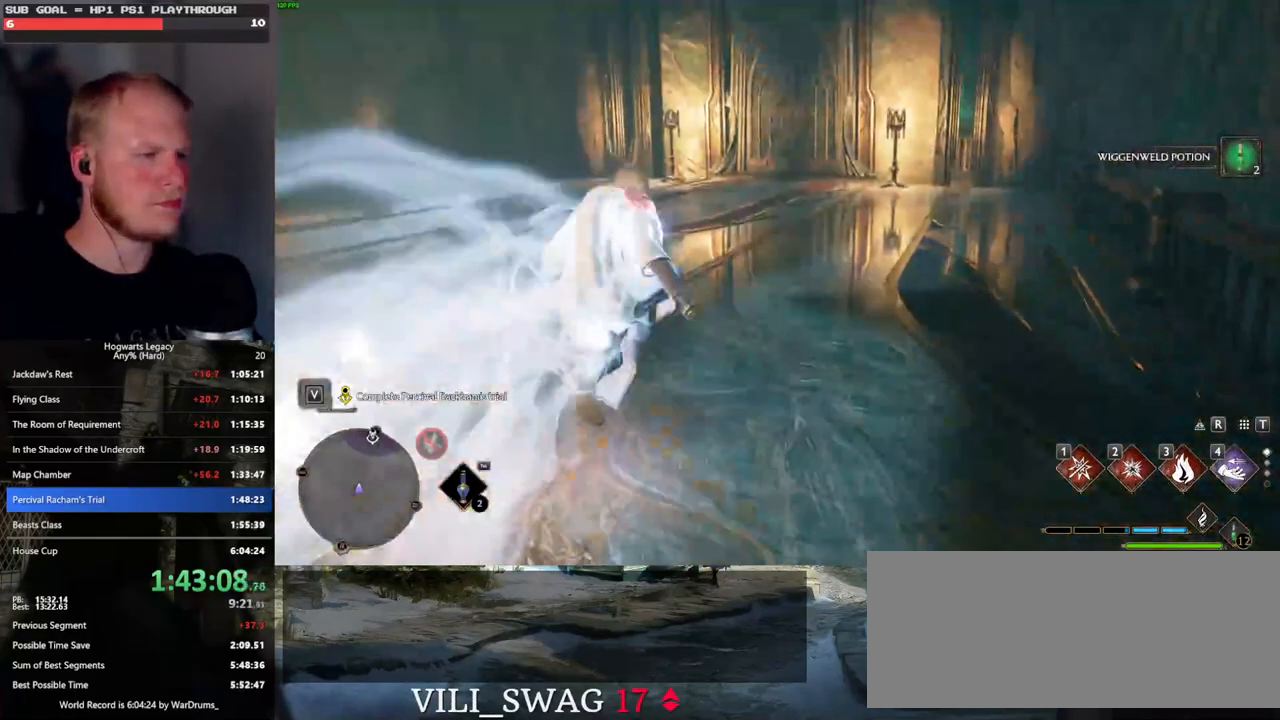
{"keys": ["space", "w"], "mouse": [], "events": [[200, "space", "down"]]}
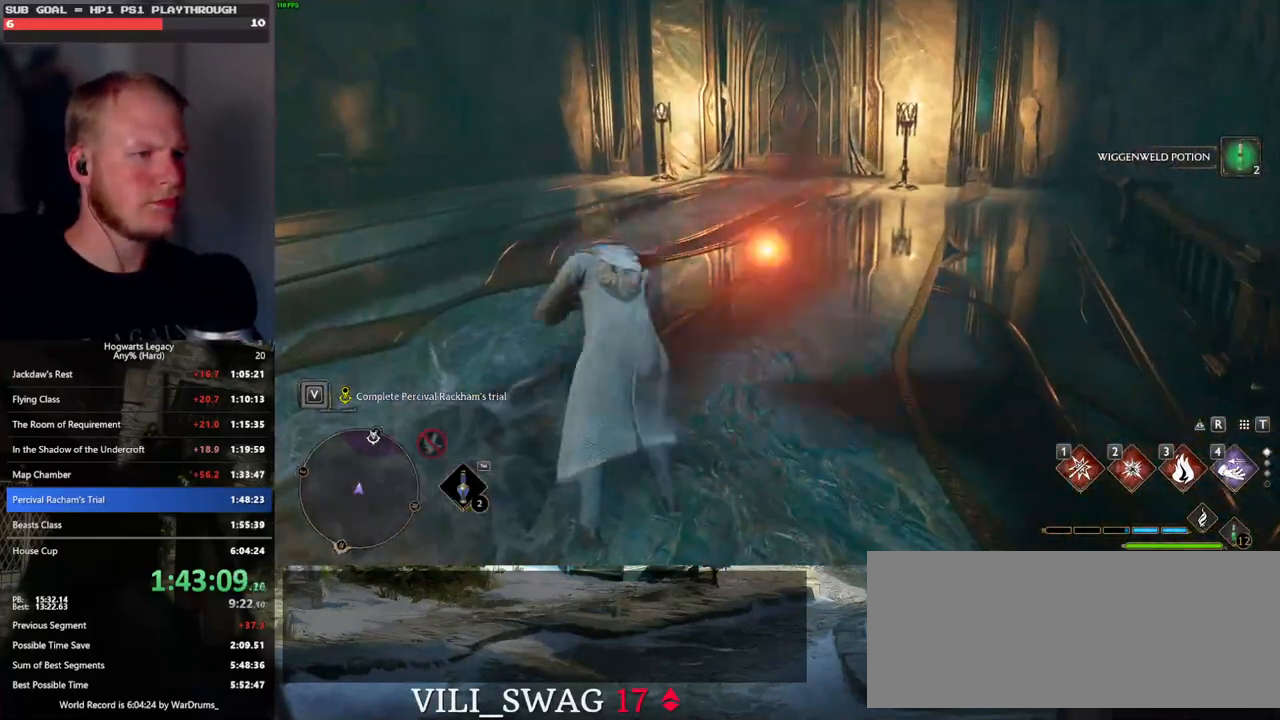
{"keys": ["w"], "mouse": [], "events": [[417, "space", "up"]]}
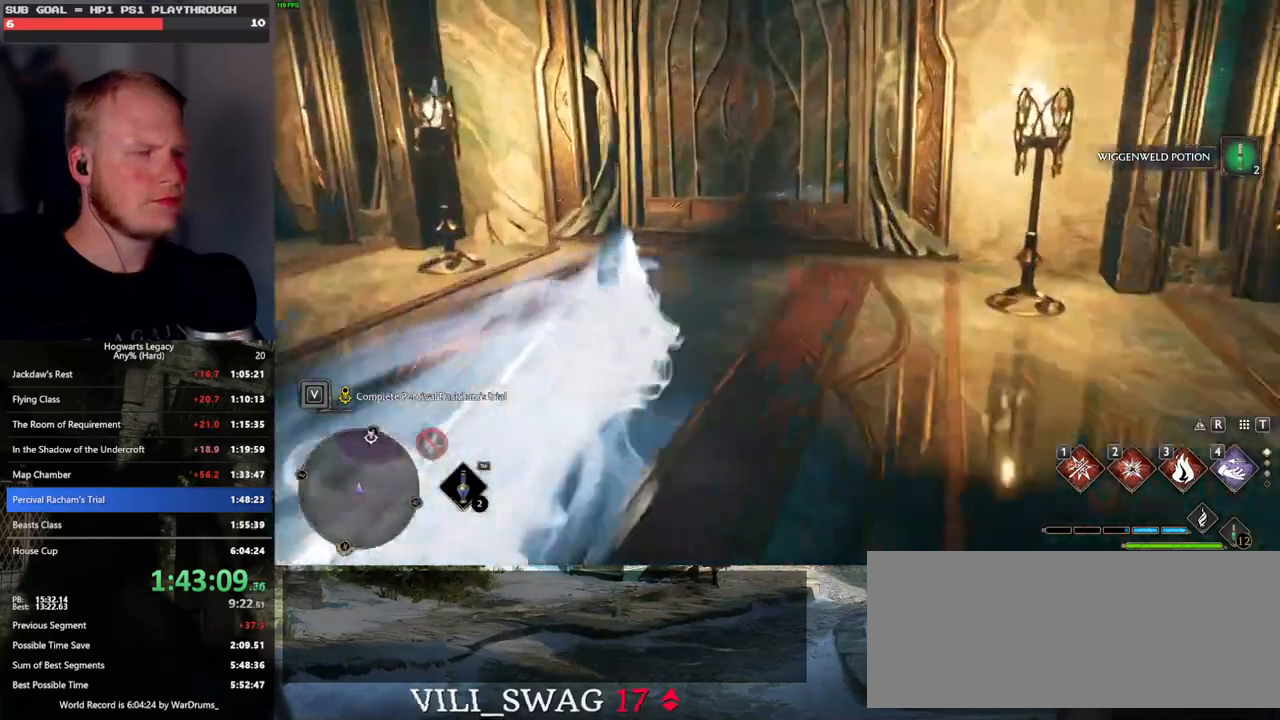
{"keys": ["w"], "mouse": [], "events": []}
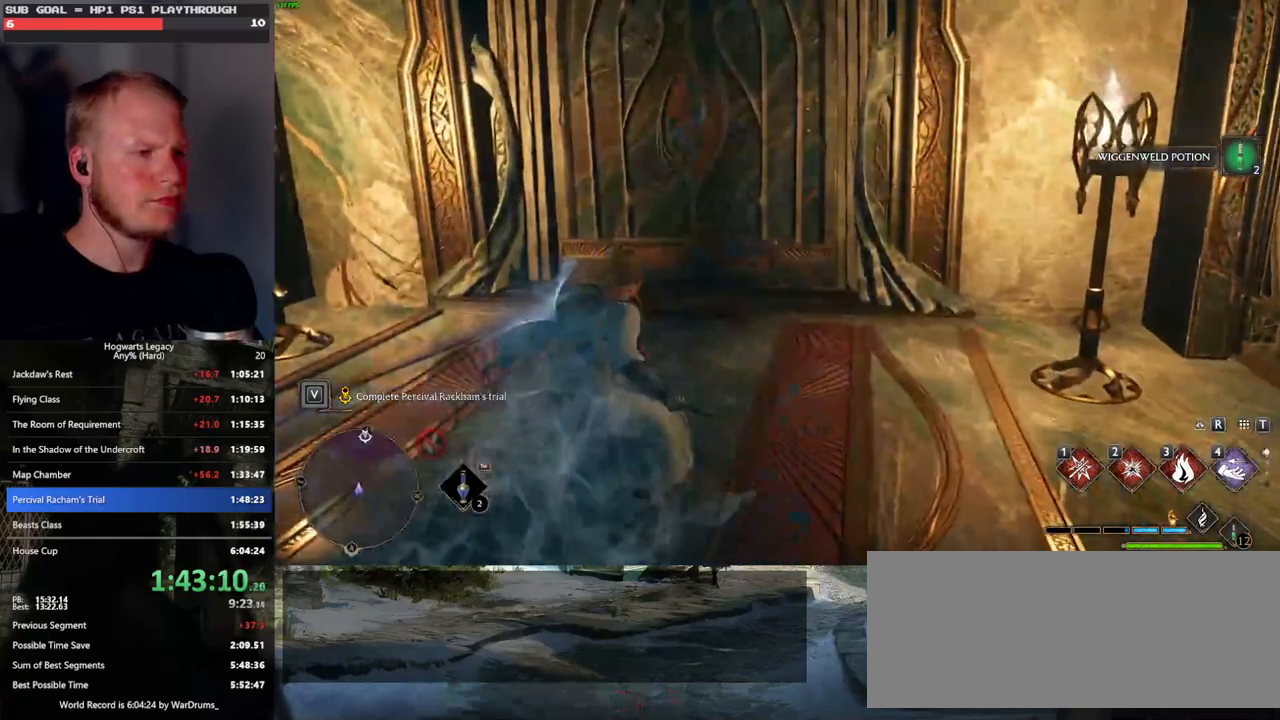
{"keys": ["w"], "mouse": [], "events": []}
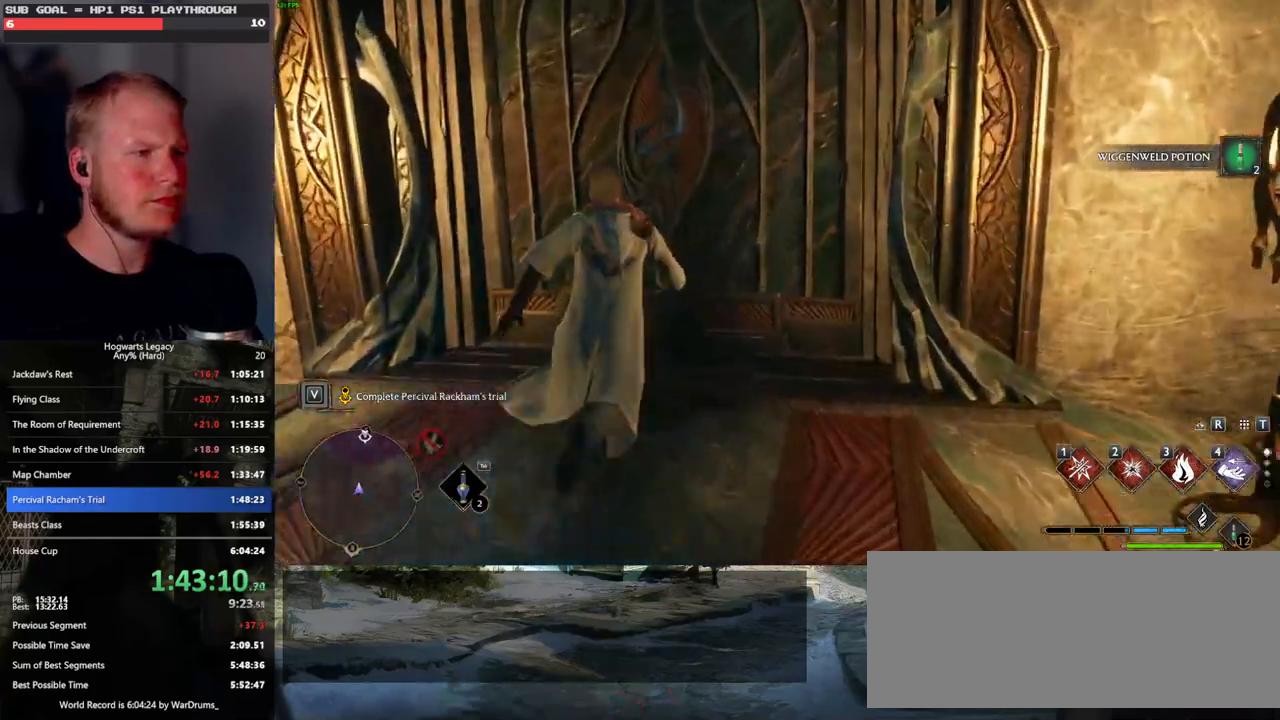
{"keys": ["a", "w"], "mouse": [], "events": [[217, "d", "down"], [350, "d", "up"], [483, "a", "down"]]}
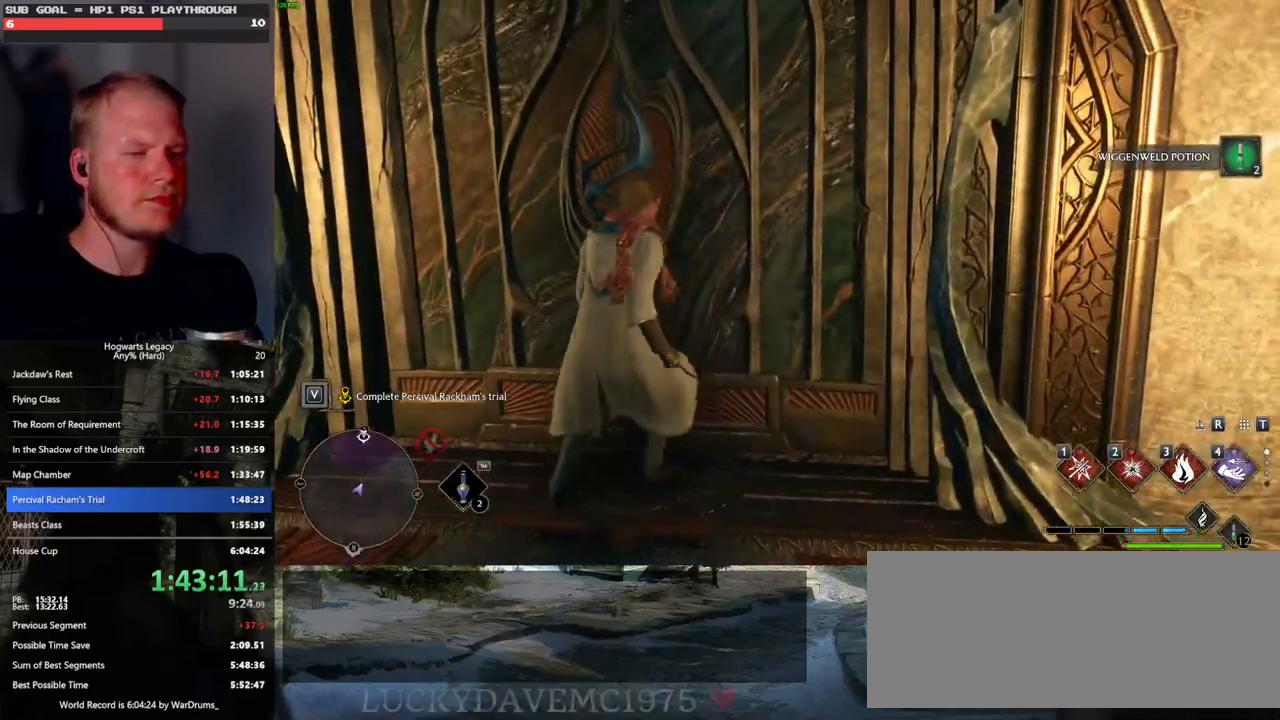
{"keys": ["w"], "mouse": [], "events": [[150, "a", "up"], [300, "d", "down"], [450, "d", "up"]]}
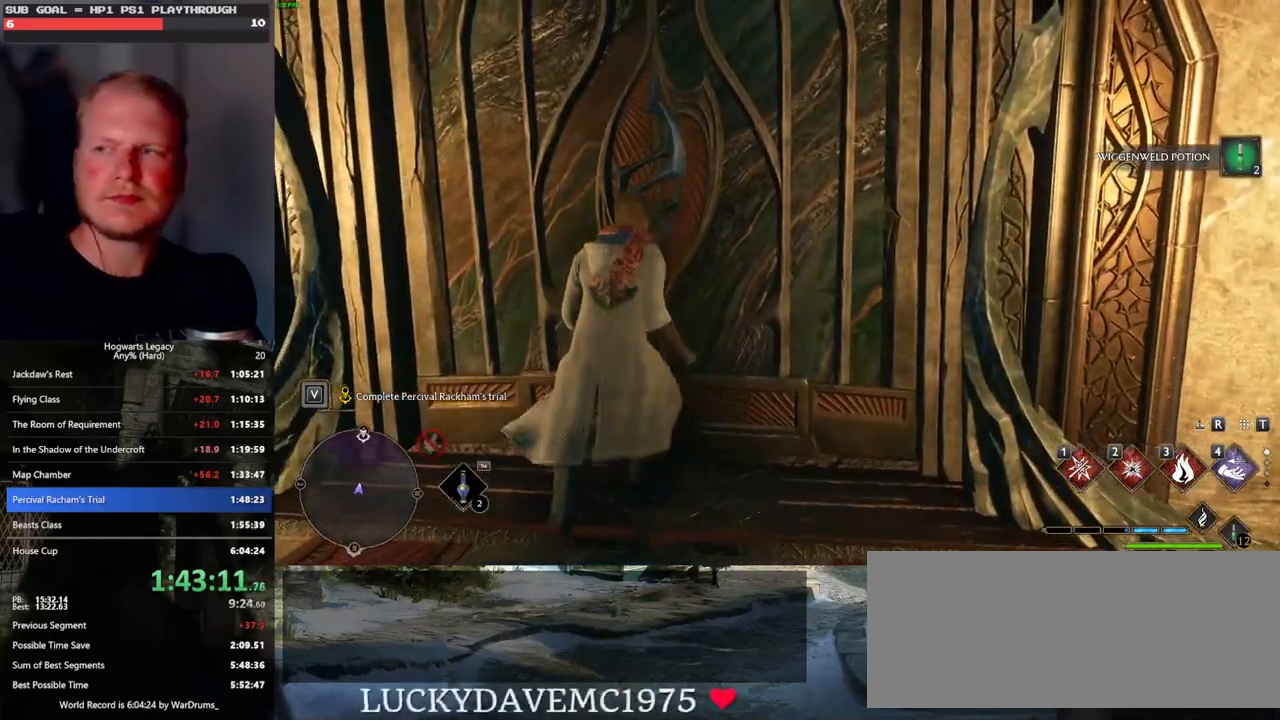
{"keys": ["w"], "mouse": [], "events": [[283, "a", "down"], [383, "a", "up"]]}
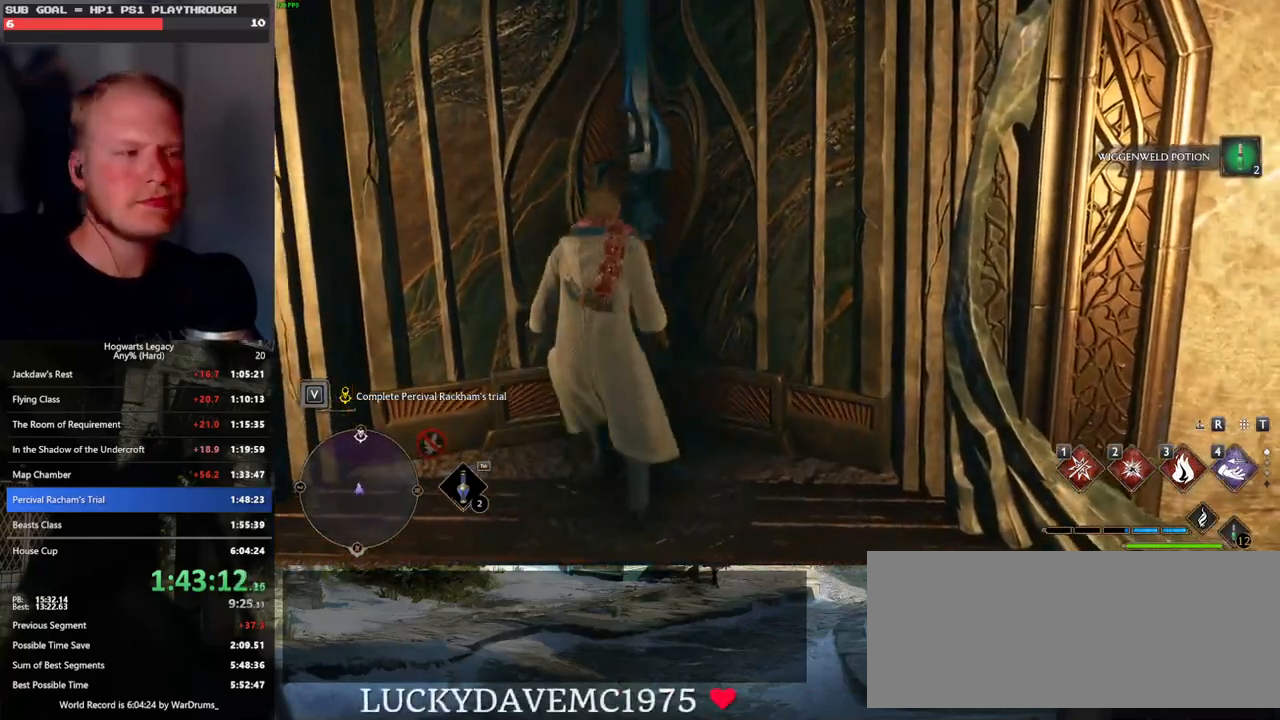
{"keys": ["w"], "mouse": ["mb5"], "events": [[133, "d", "down"], [217, "d", "up"], [283, "mouse_mb5", "down"]]}
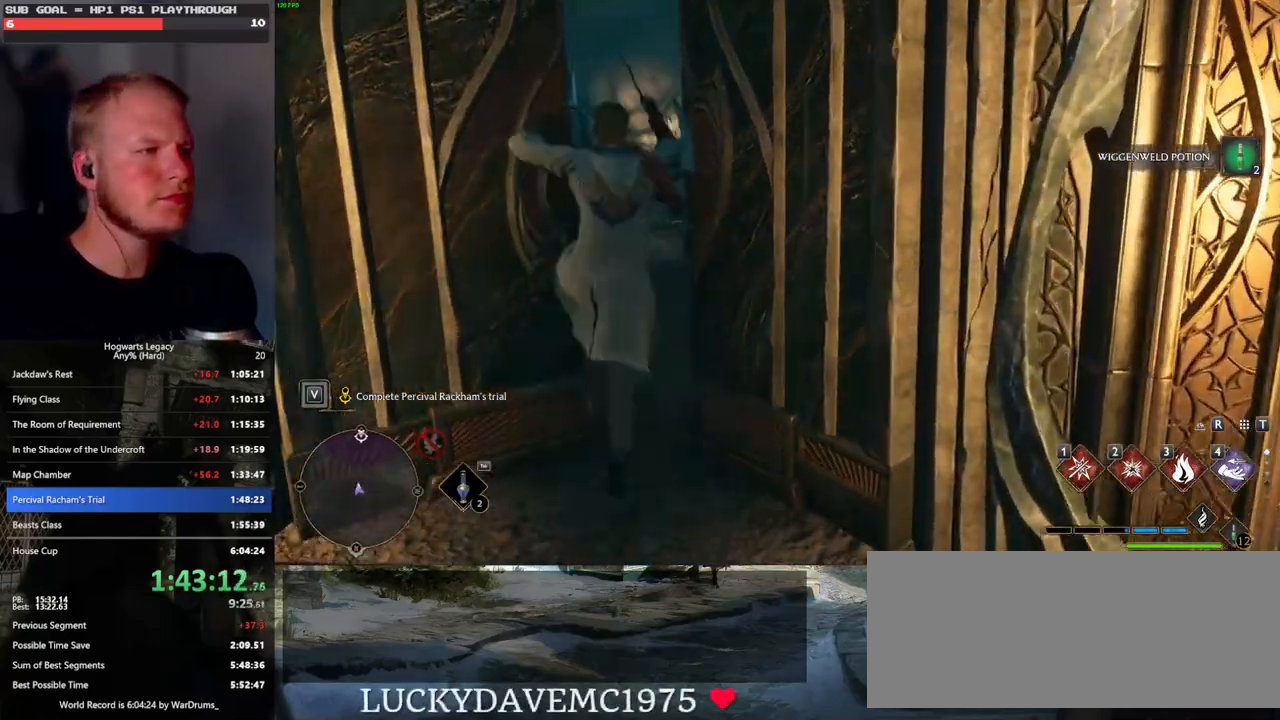
{"keys": ["w"], "mouse": [], "events": [[17, "mouse_mb5", "up"]]}
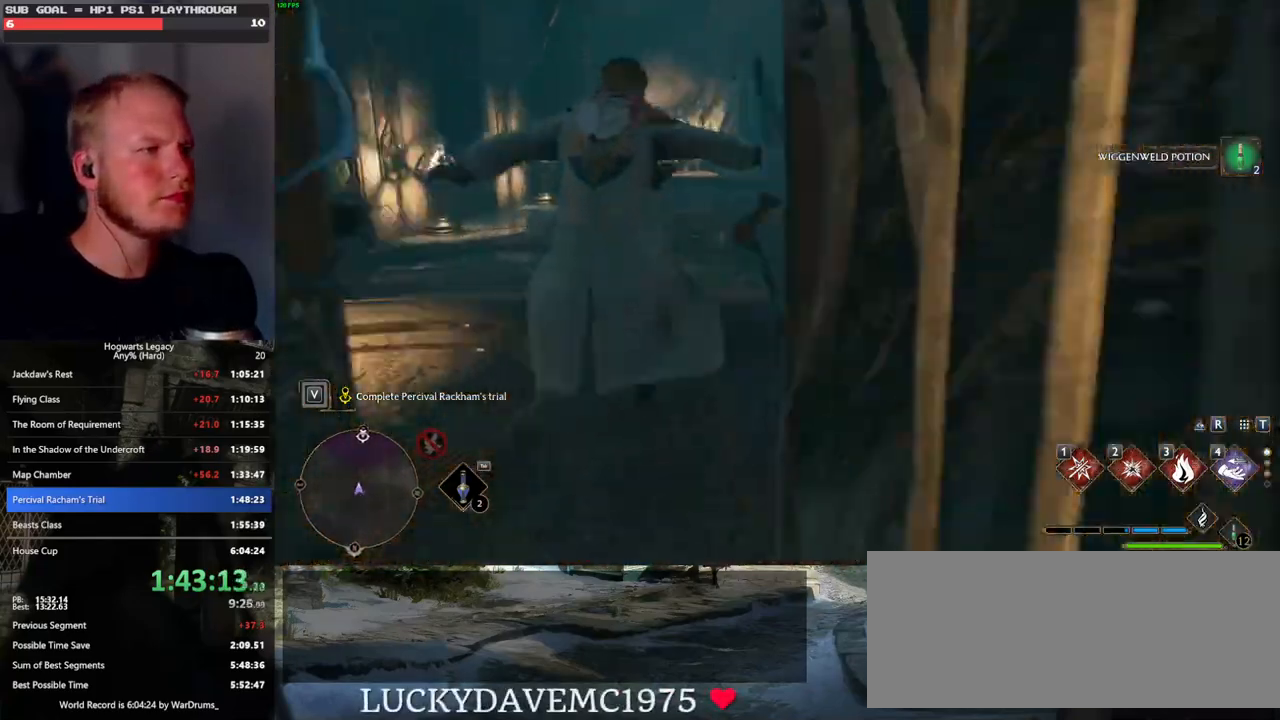
{"keys": ["w"], "mouse": [], "events": [[117, "space", "down"], [500, "space", "up"]]}